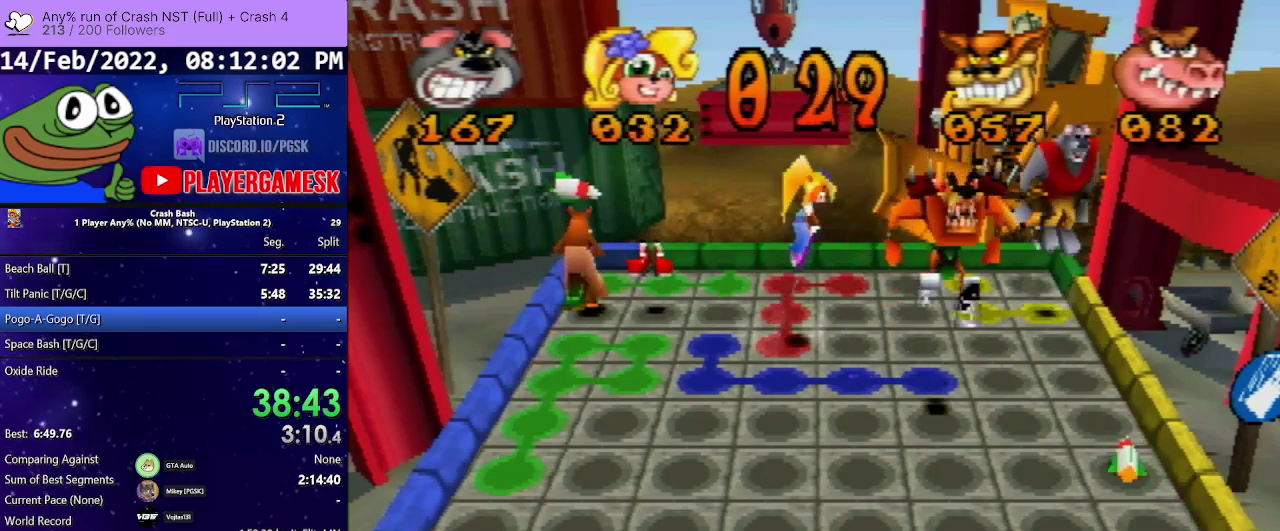
Gameplay with a controller (PlayStation layout); each line is a JSON object with the inputs held at the frame after it. "events" lists button and stick changes between this image and that frame as [ms after this image, input, new state], when the widget could be followed in between. Not read: L3 R3 left_stick right_stick.
{"buttons": ["DPAD_DOWN"], "events": []}
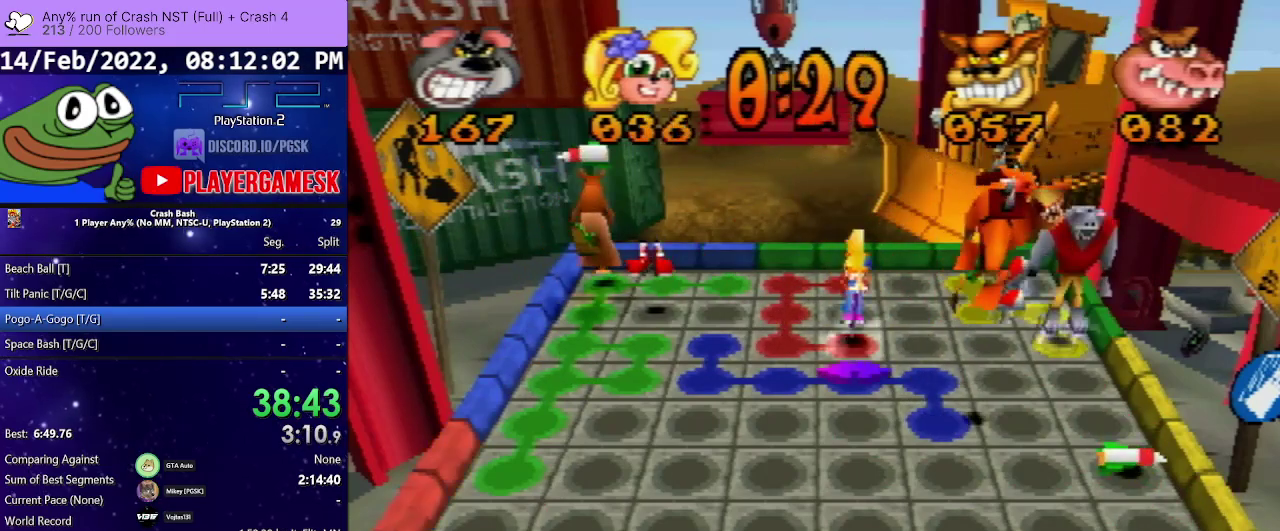
{"buttons": ["DPAD_DOWN"], "events": []}
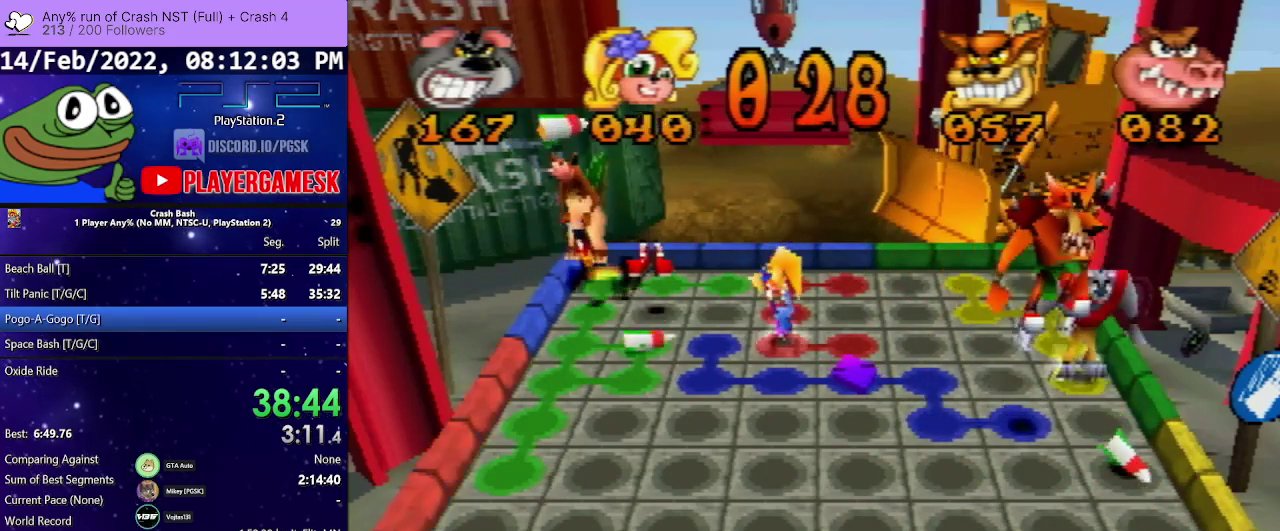
{"buttons": ["DPAD_DOWN"], "events": []}
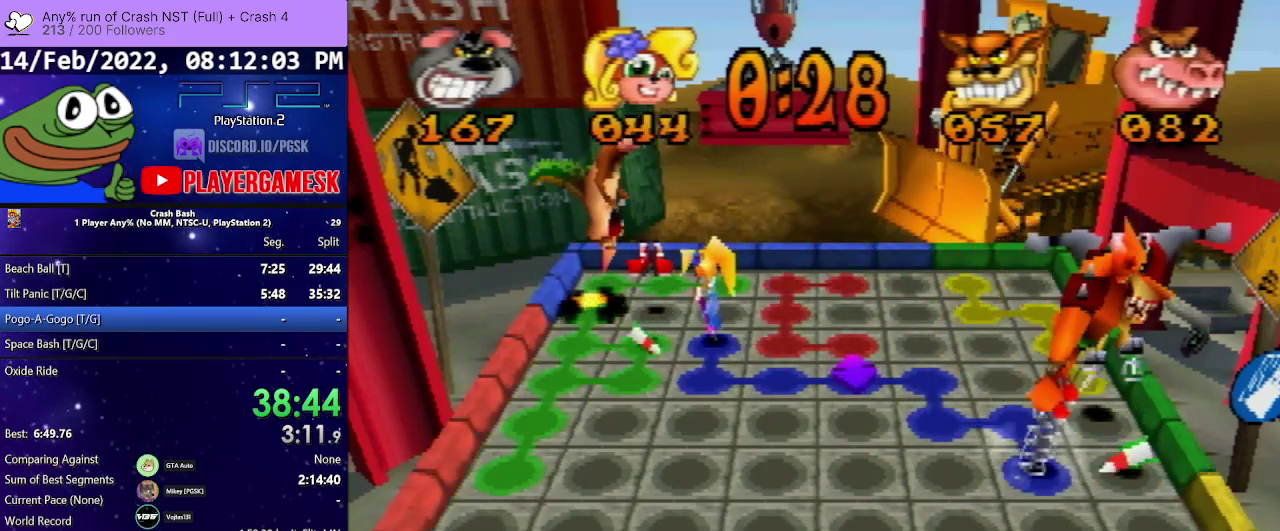
{"buttons": ["DPAD_DOWN"], "events": []}
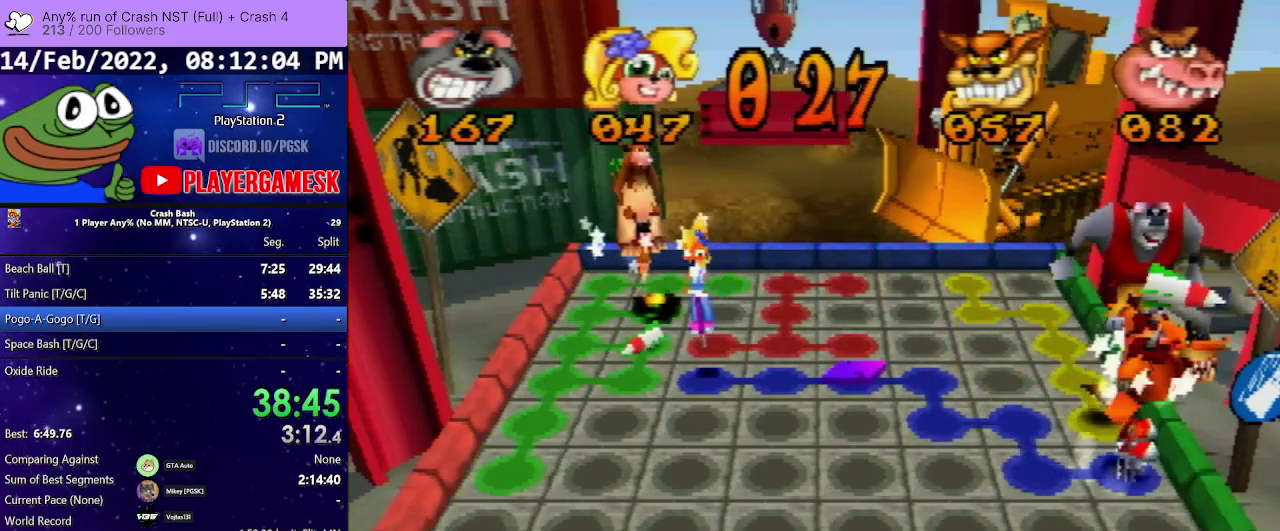
{"buttons": ["DPAD_DOWN"], "events": []}
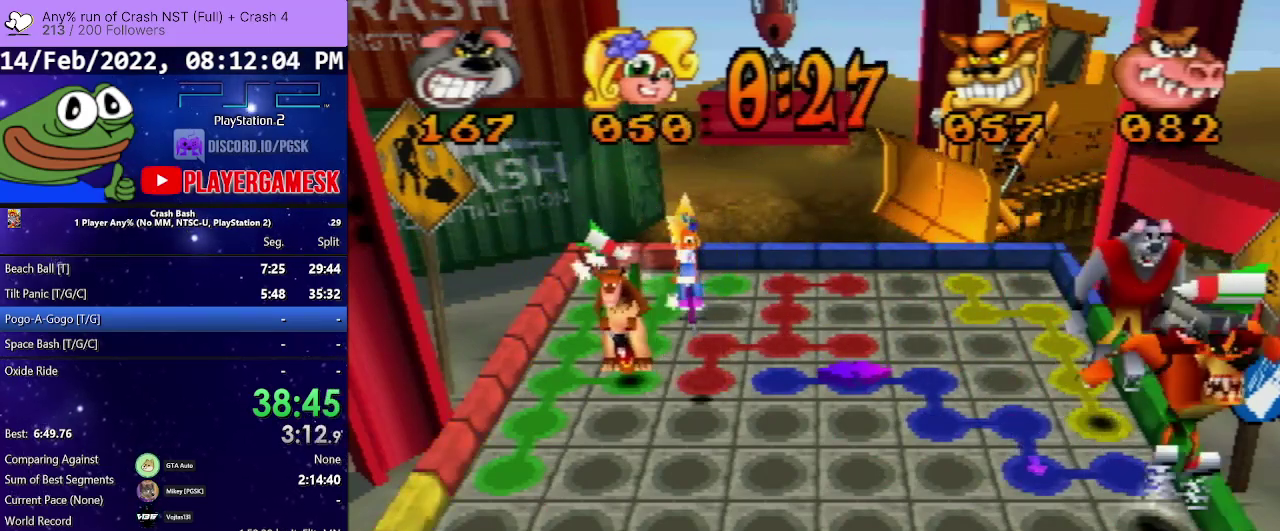
{"buttons": ["DPAD_LEFT"], "events": [[100, "DPAD_DOWN", "up"], [200, "DPAD_LEFT", "down"]]}
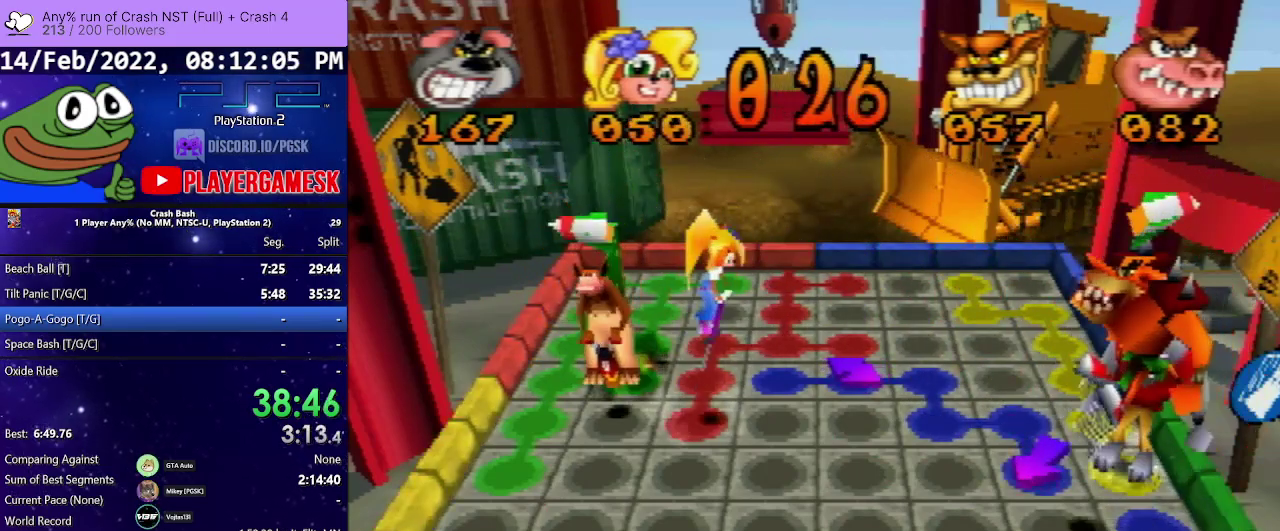
{"buttons": ["DPAD_LEFT"], "events": []}
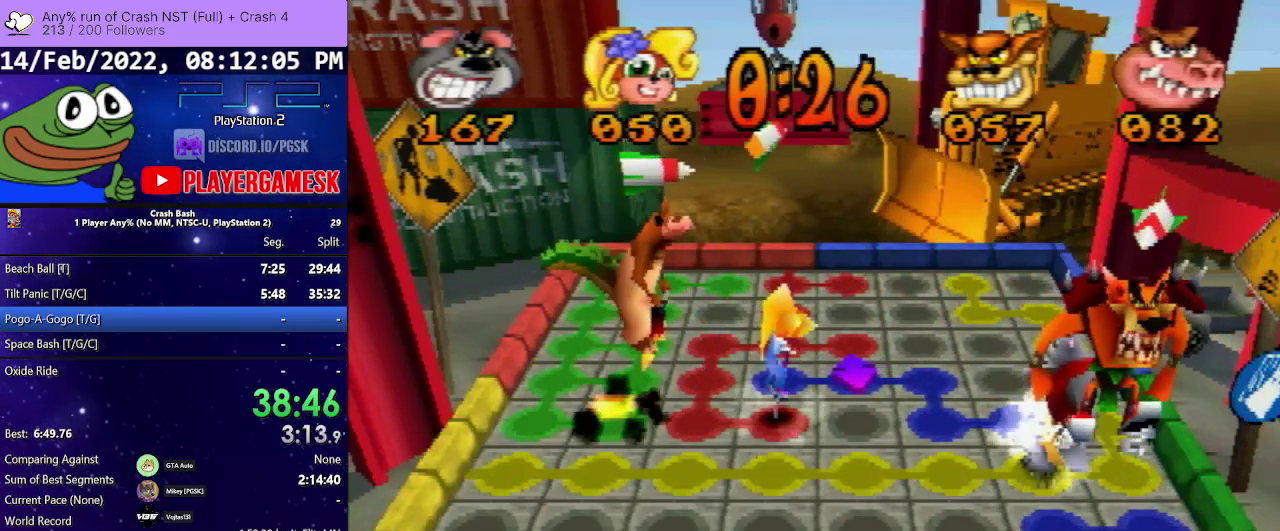
{"buttons": ["DPAD_UP"], "events": [[333, "DPAD_LEFT", "up"], [433, "DPAD_UP", "down"]]}
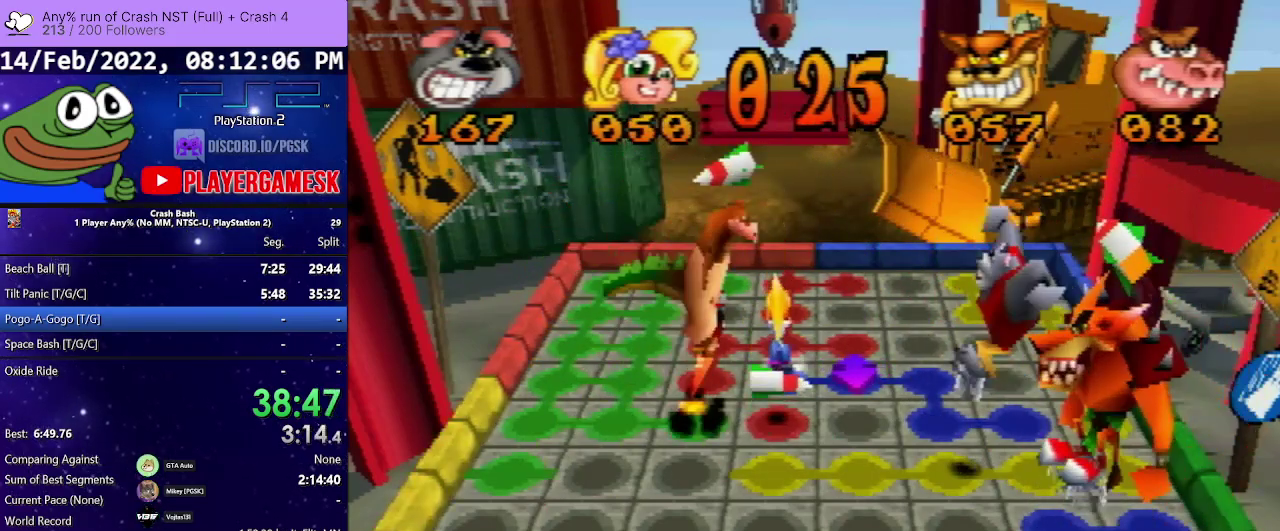
{"buttons": ["DPAD_UP"], "events": []}
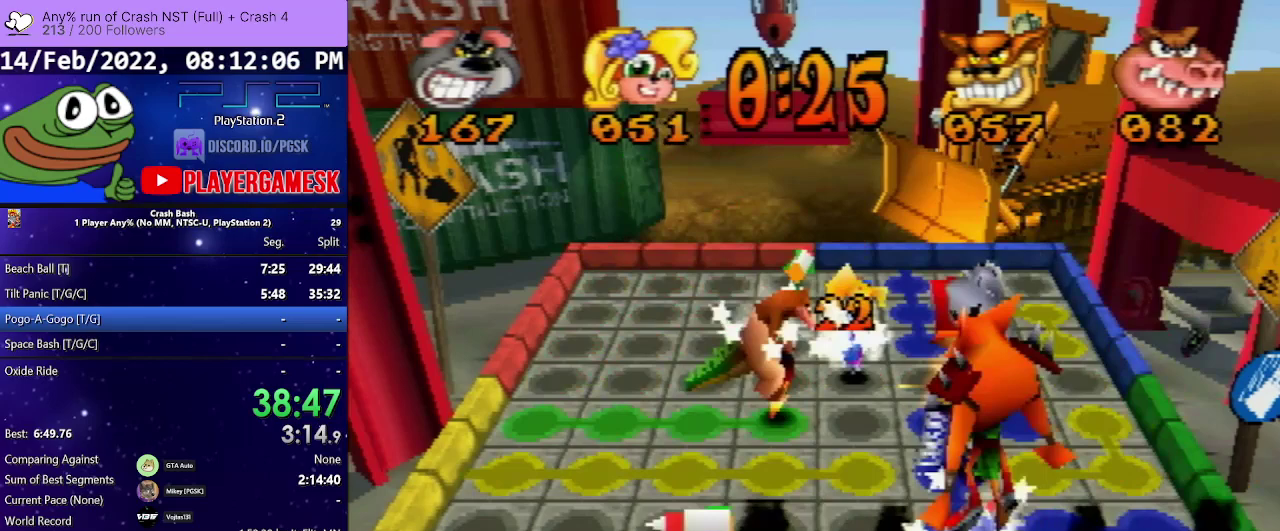
{"buttons": [], "events": [[433, "DPAD_UP", "up"]]}
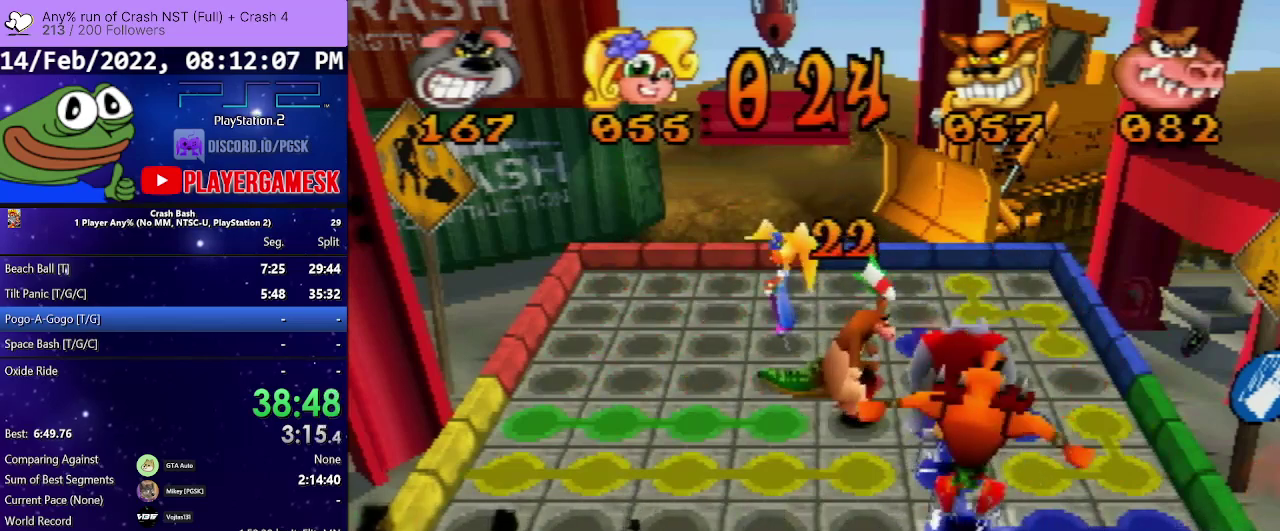
{"buttons": [], "events": []}
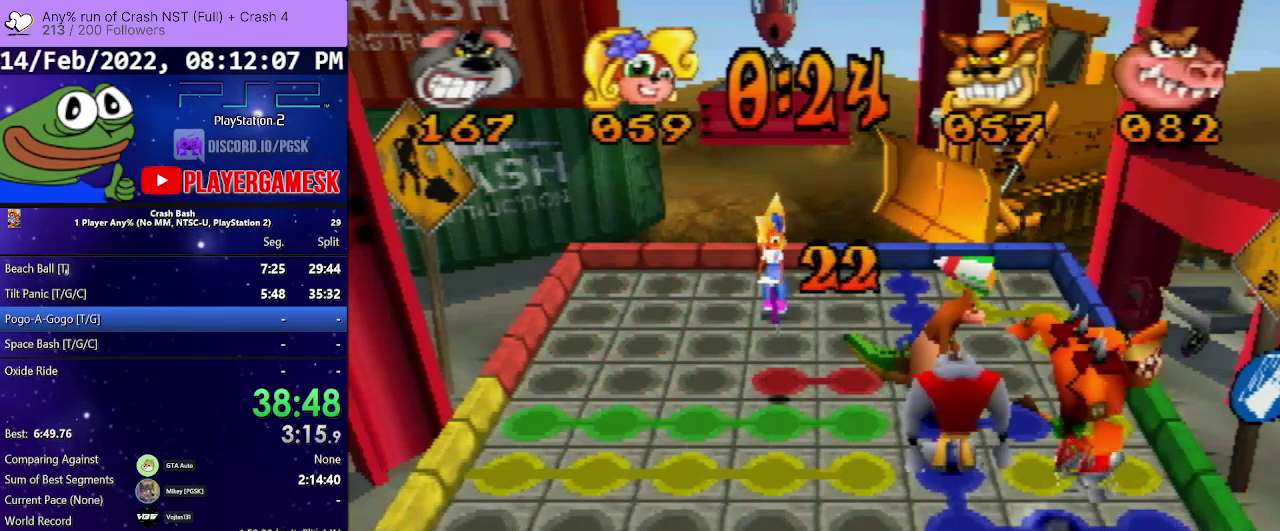
{"buttons": ["DPAD_DOWN", "DPAD_LEFT"], "events": [[433, "DPAD_DOWN", "down"], [433, "DPAD_LEFT", "down"]]}
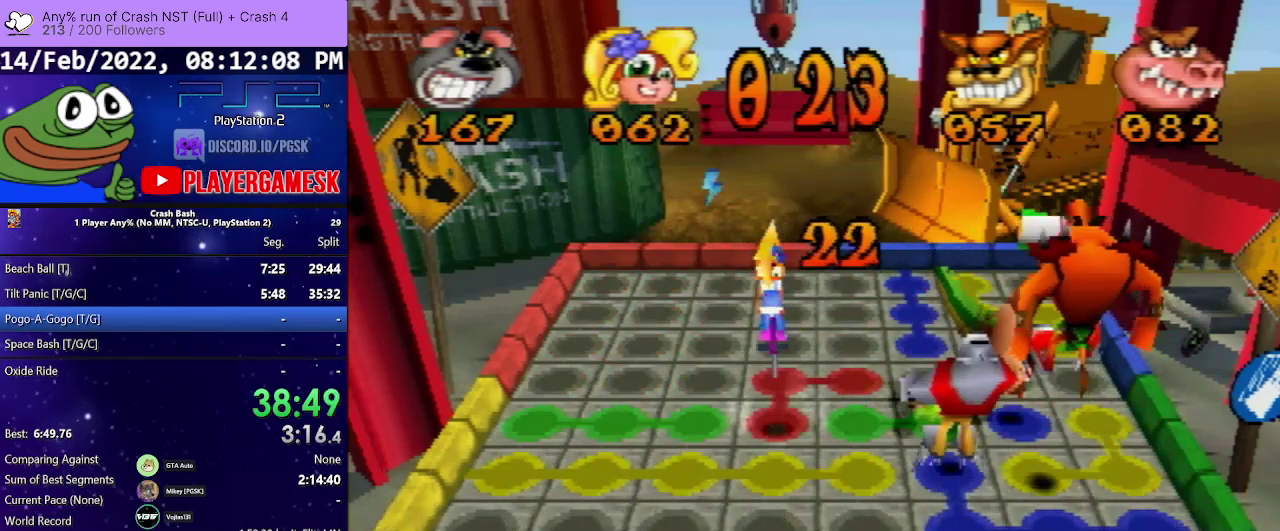
{"buttons": [], "events": [[100, "DPAD_DOWN", "up"], [100, "DPAD_LEFT", "up"], [233, "DPAD_DOWN", "down"], [433, "DPAD_DOWN", "up"]]}
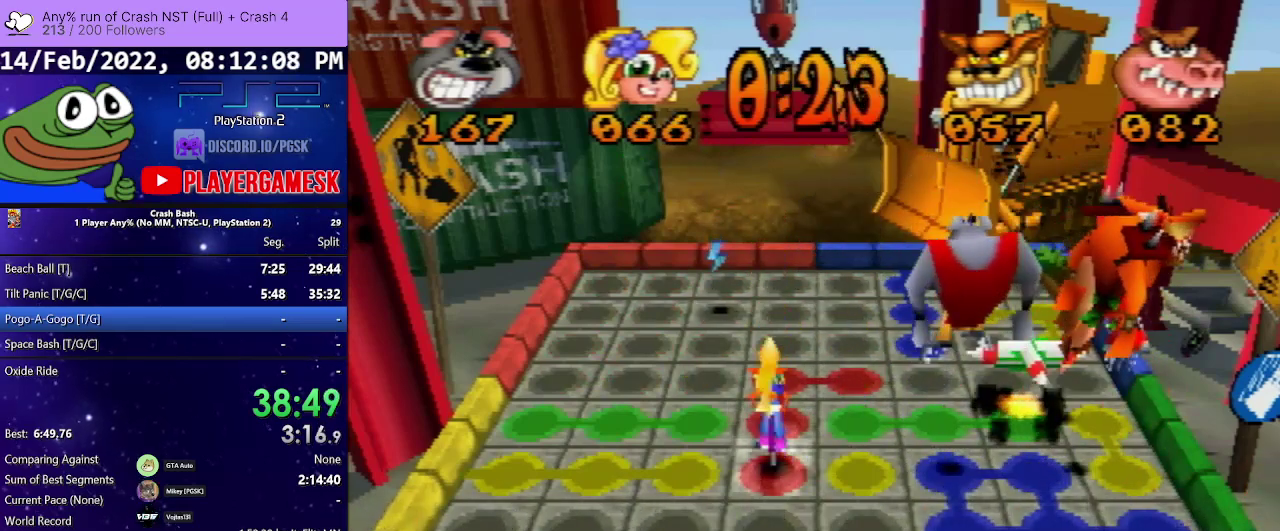
{"buttons": ["DPAD_DOWN"], "events": [[100, "DPAD_DOWN", "down"]]}
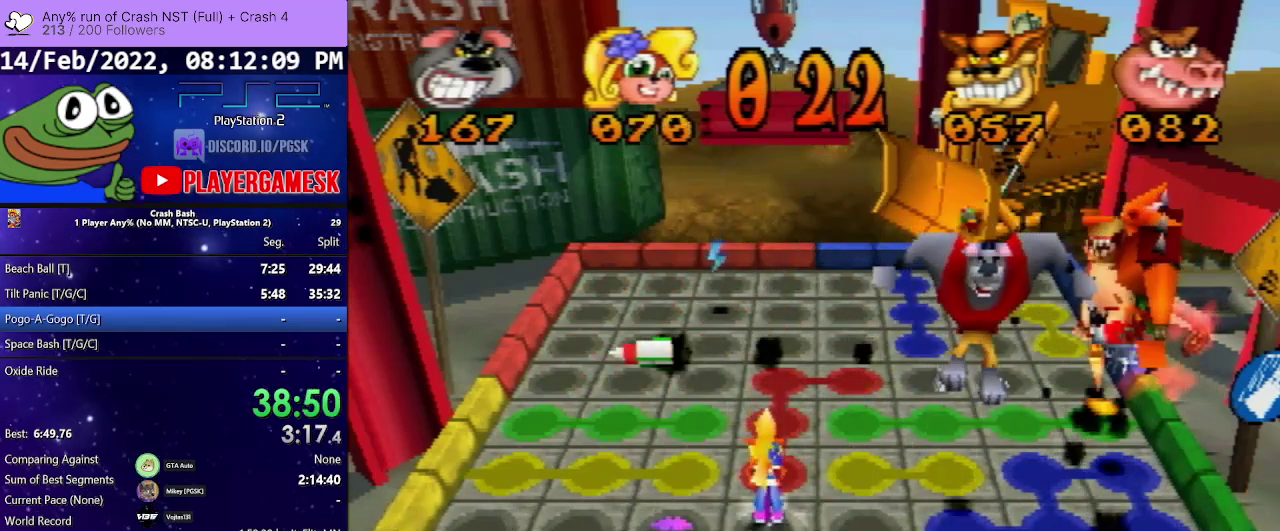
{"buttons": ["DPAD_LEFT"], "events": [[33, "DPAD_DOWN", "up"], [167, "DPAD_LEFT", "down"]]}
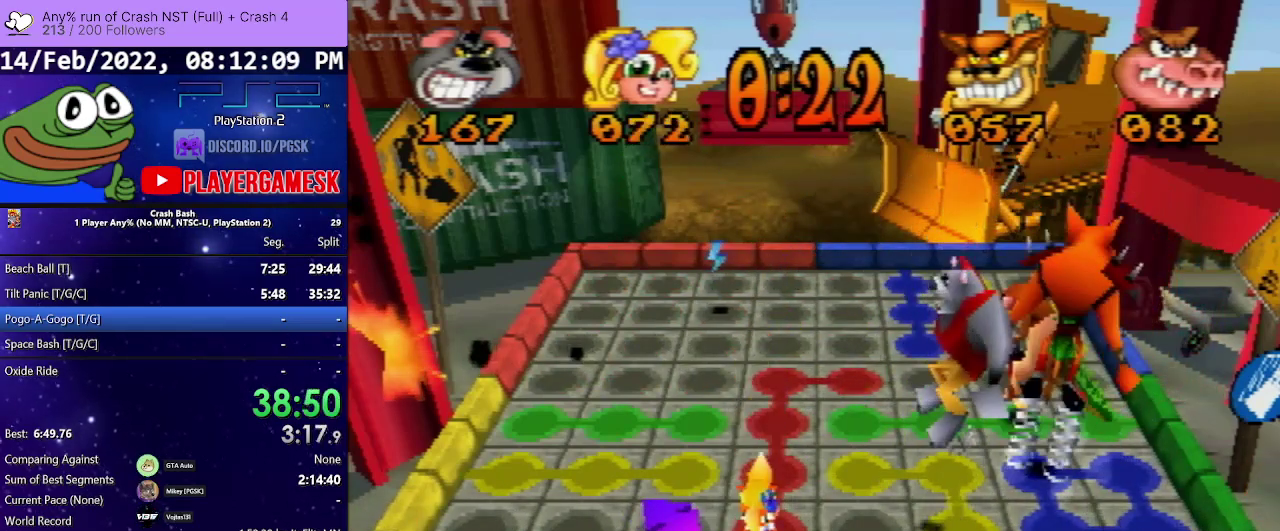
{"buttons": ["DPAD_LEFT"], "events": []}
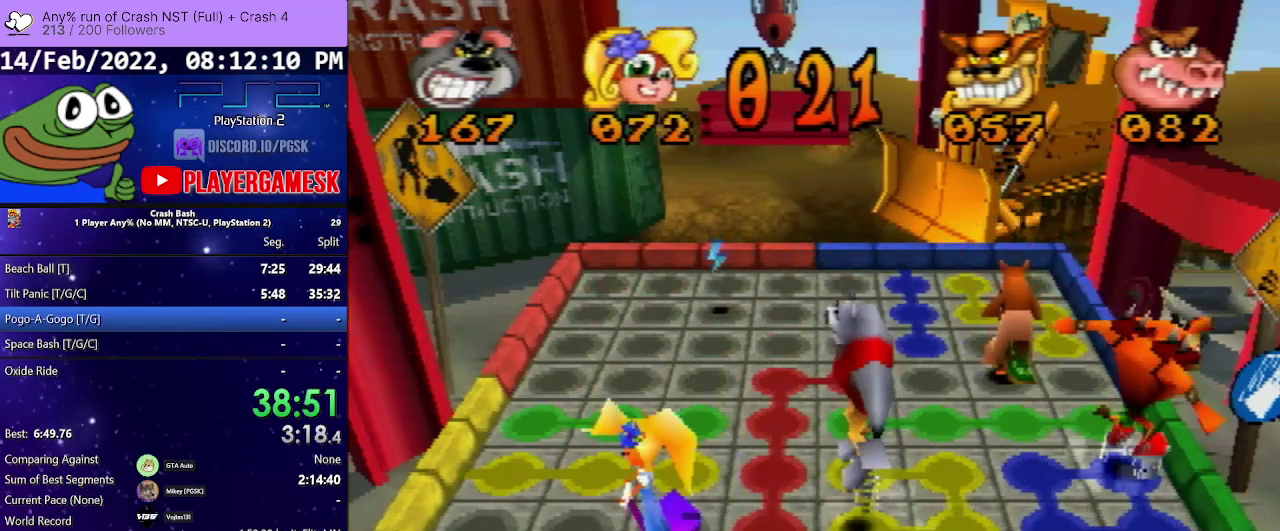
{"buttons": ["DPAD_LEFT"], "events": []}
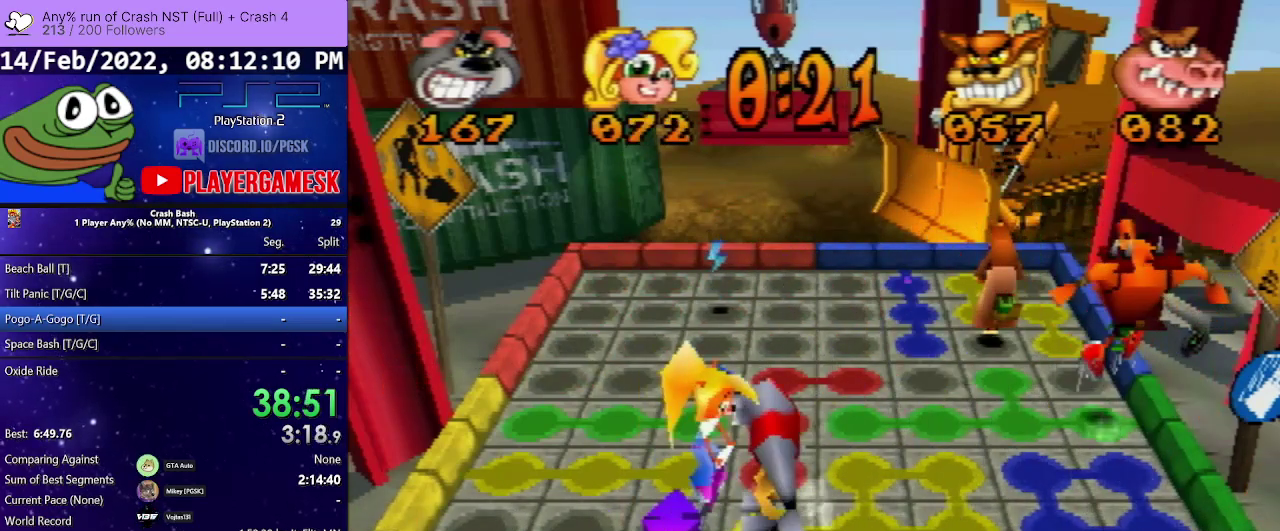
{"buttons": ["DPAD_LEFT"], "events": []}
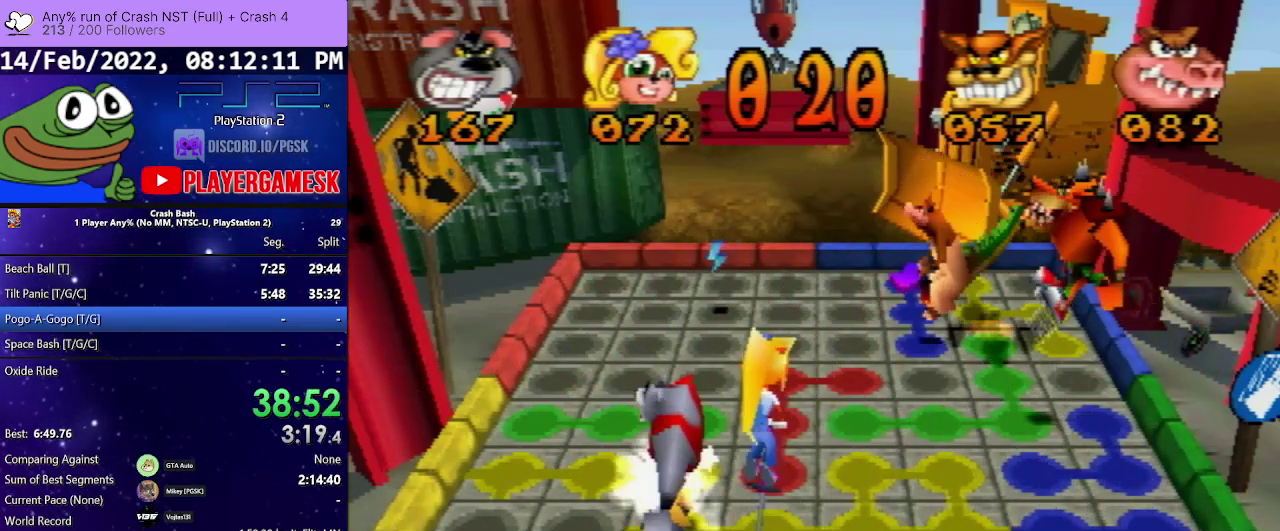
{"buttons": [], "events": [[333, "DPAD_LEFT", "up"]]}
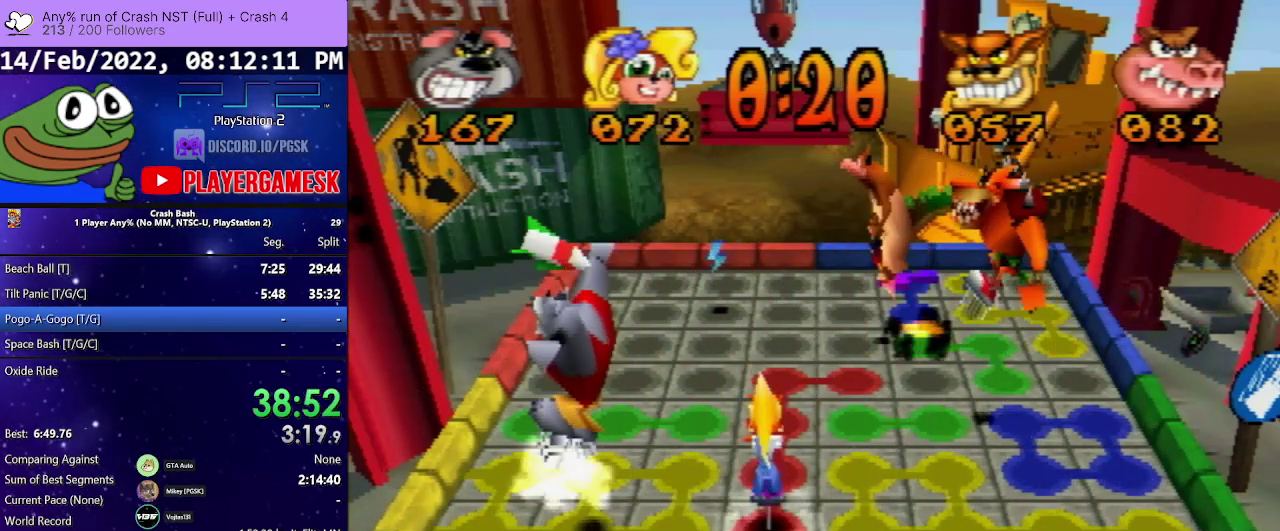
{"buttons": [], "events": [[100, "DPAD_DOWN", "down"], [467, "DPAD_DOWN", "up"]]}
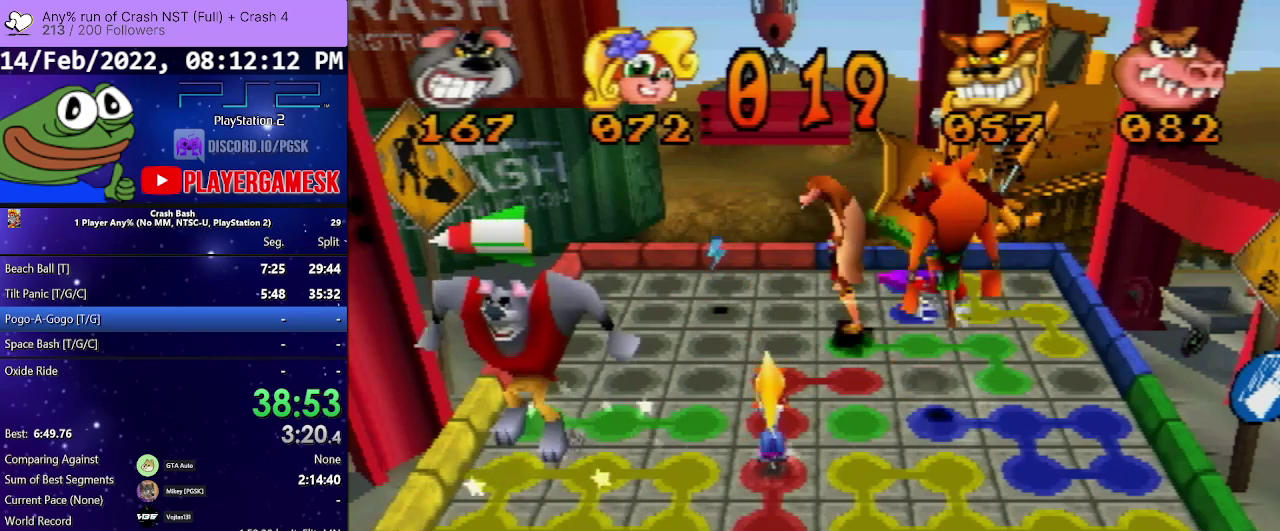
{"buttons": ["DPAD_UP"], "events": [[133, "DPAD_UP", "down"]]}
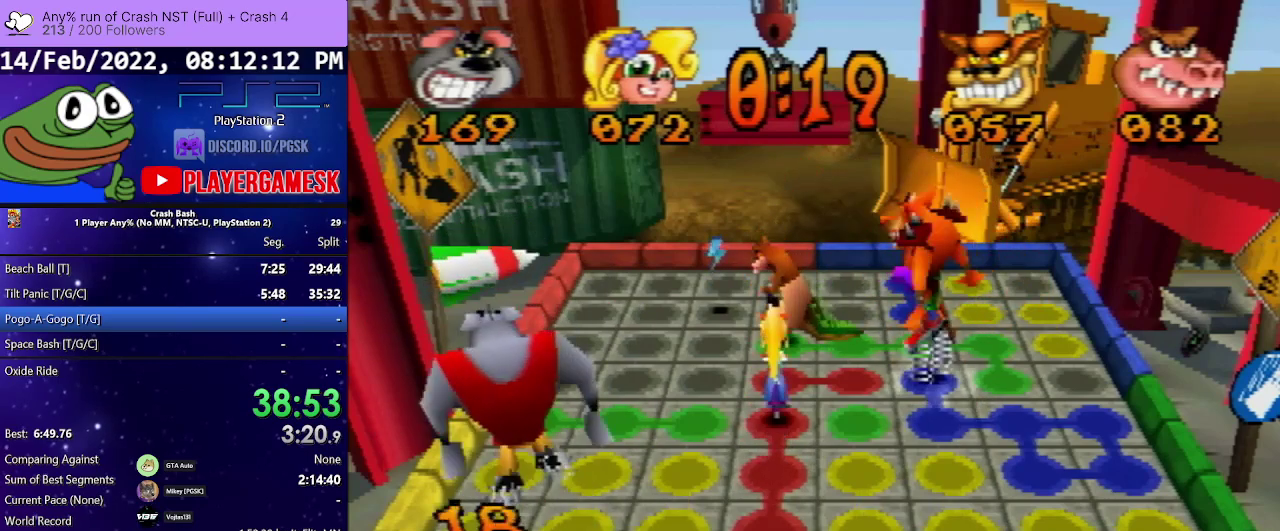
{"buttons": ["DPAD_UP"], "events": []}
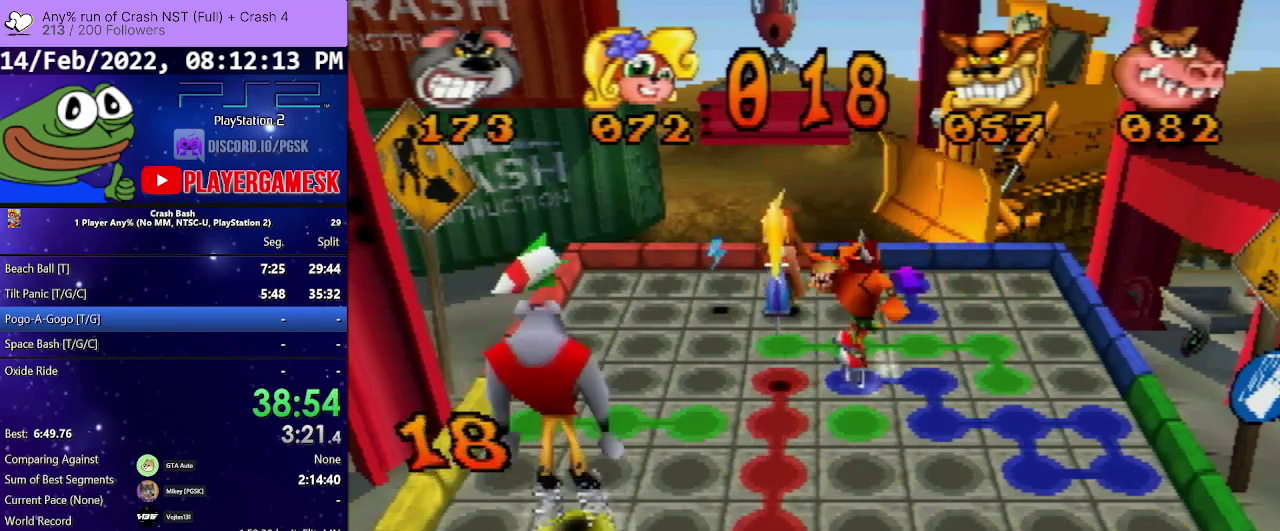
{"buttons": ["DPAD_LEFT"], "events": [[167, "DPAD_UP", "up"], [300, "DPAD_LEFT", "down"]]}
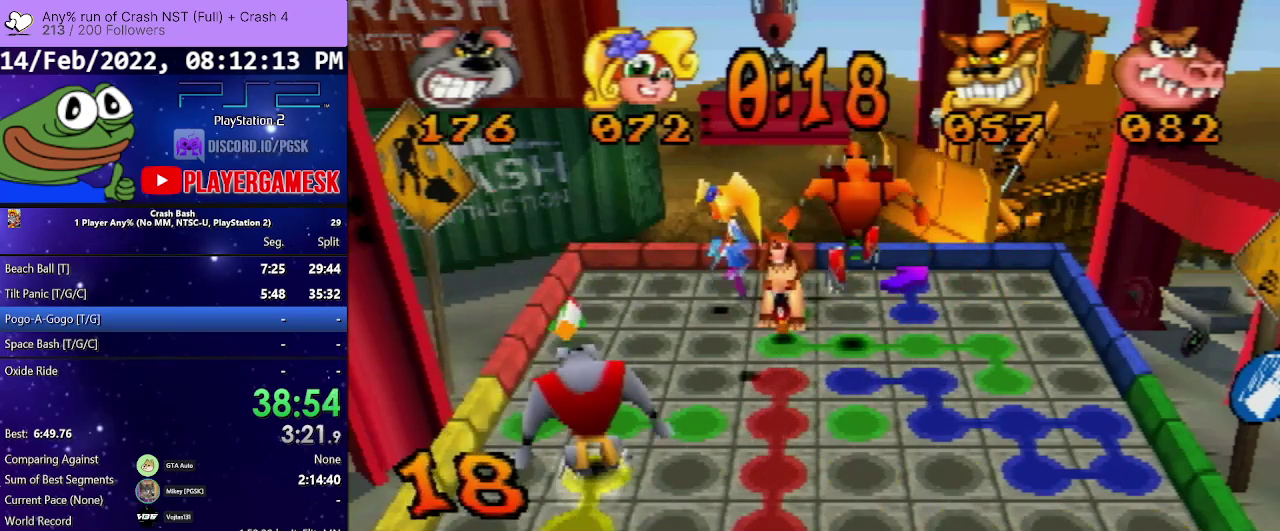
{"buttons": ["DPAD_RIGHT"], "events": [[233, "DPAD_LEFT", "up"], [367, "DPAD_RIGHT", "down"]]}
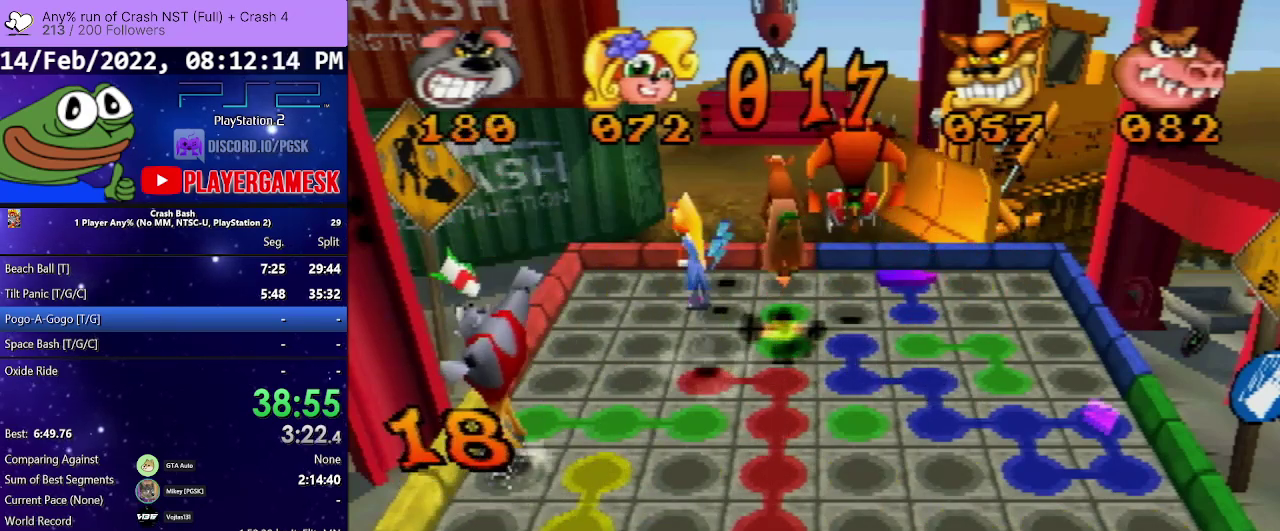
{"buttons": ["DPAD_DOWN"], "events": [[233, "DPAD_RIGHT", "up"], [433, "DPAD_DOWN", "down"]]}
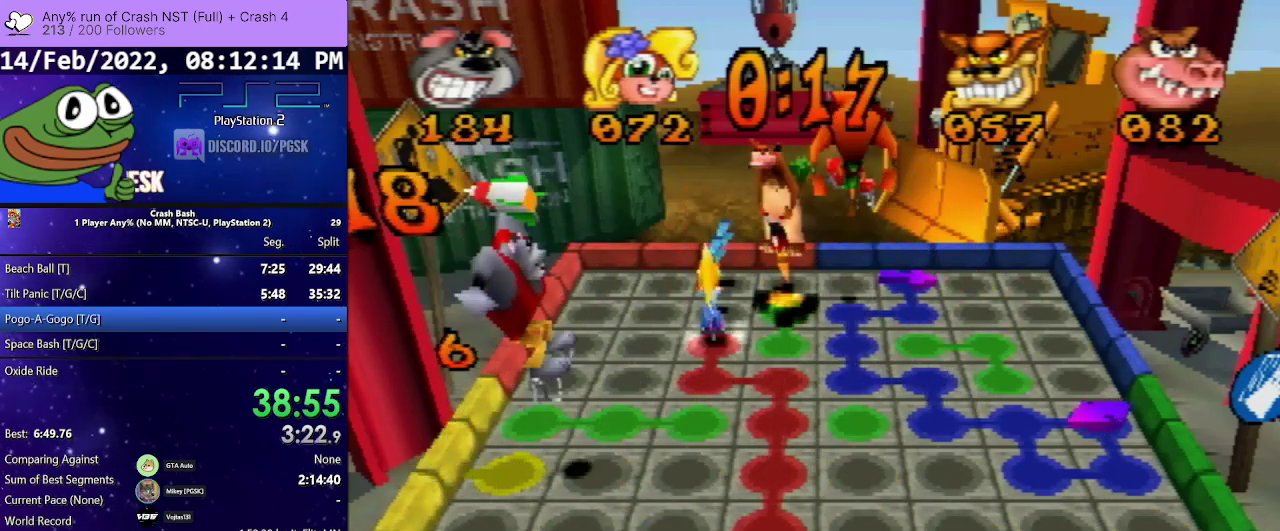
{"buttons": ["DPAD_DOWN"], "events": []}
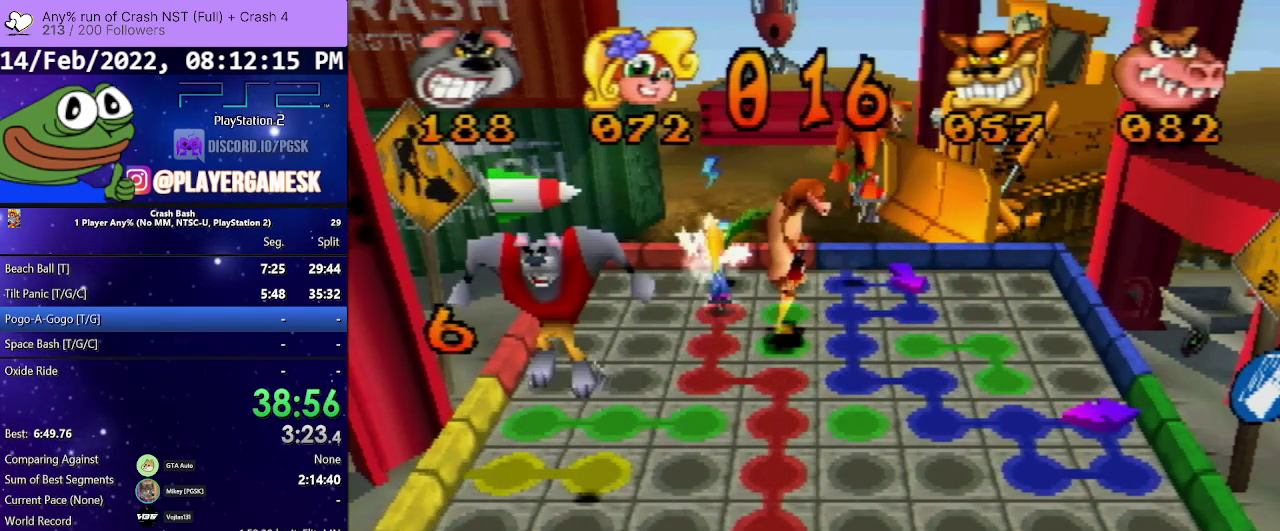
{"buttons": ["DPAD_DOWN"], "events": [[300, "SQUARE", "down"], [467, "SQUARE", "up"]]}
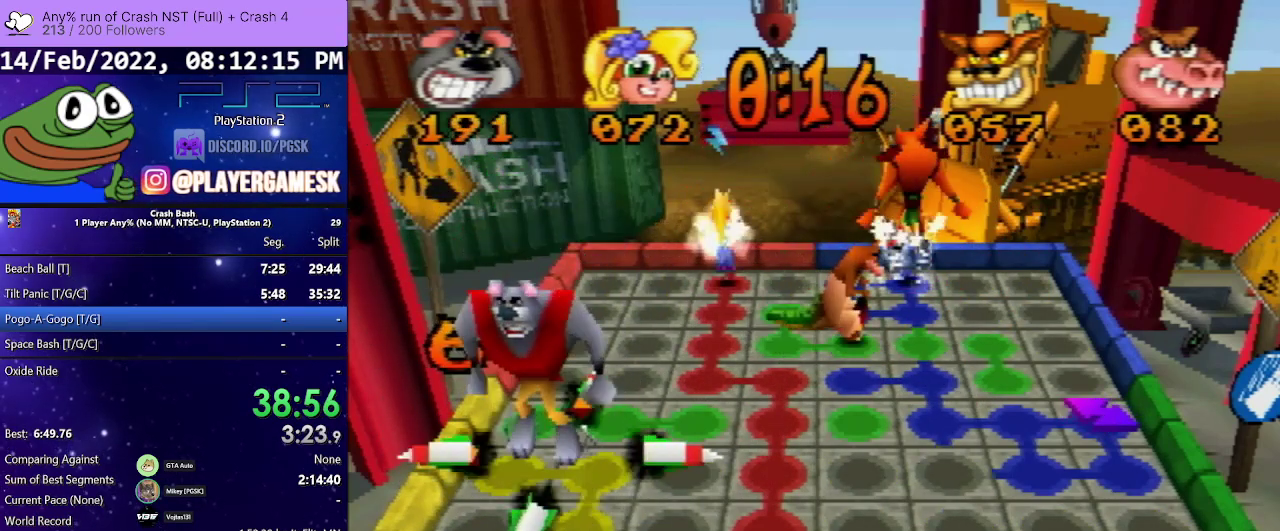
{"buttons": ["DPAD_LEFT"], "events": [[67, "DPAD_DOWN", "up"], [200, "DPAD_LEFT", "down"], [300, "DPAD_LEFT", "up"], [400, "DPAD_LEFT", "down"]]}
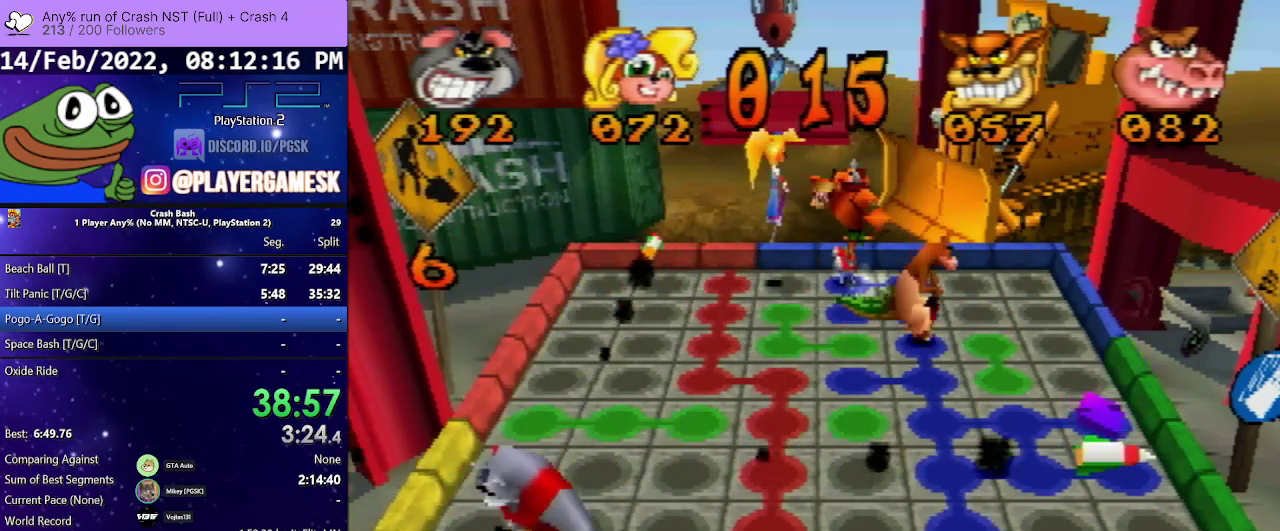
{"buttons": ["DPAD_UP"], "events": [[167, "DPAD_LEFT", "up"], [367, "DPAD_UP", "down"]]}